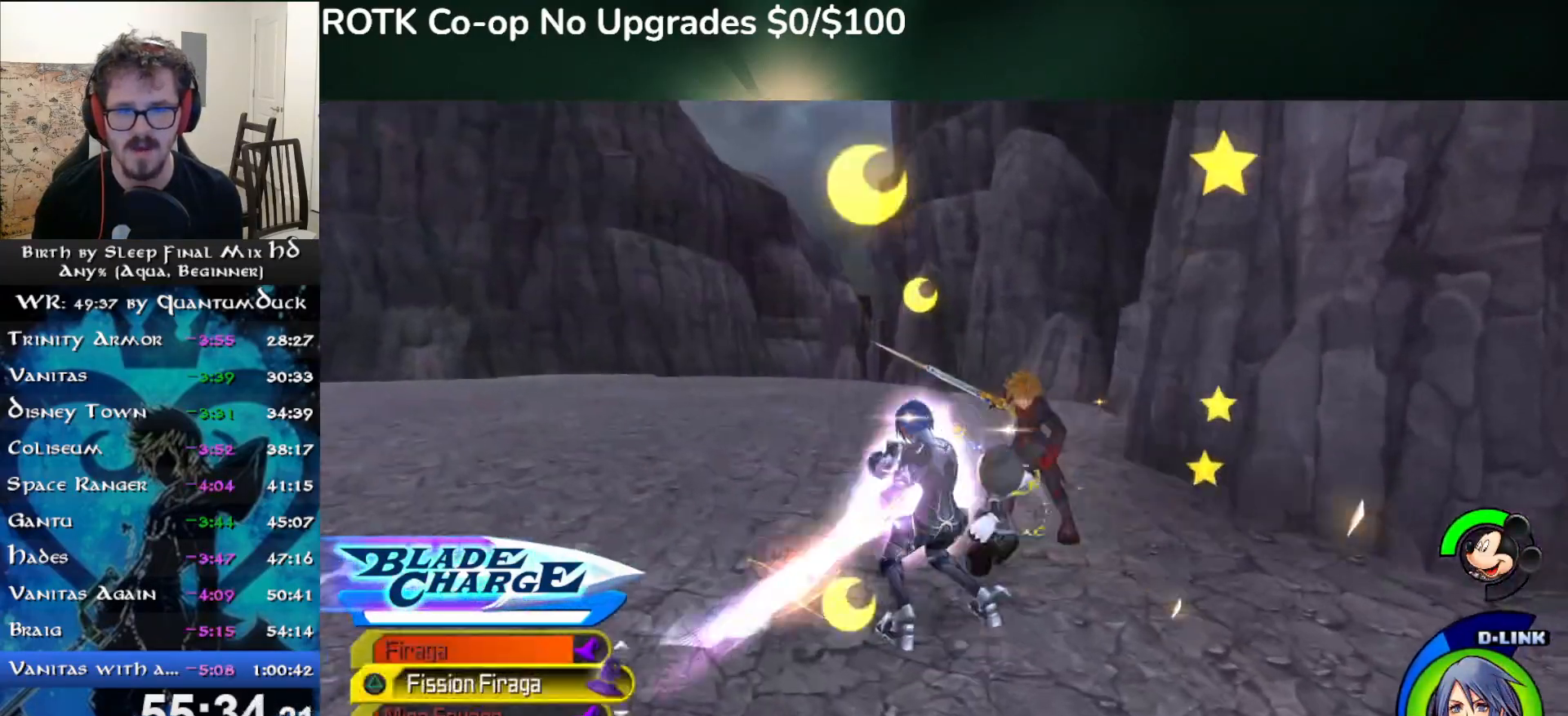
Gameplay with a controller (PlayStation layout); each line is a JSON object with the inputs held at the frame after it (dt_ms = milliseconds from this image to that frame). "events" lists button and stick changes between this image and that frame as [ms after this image, input, new state], when the widget could be followed in between. Not read: L1.
{"dt_ms": 500, "buttons": [], "left_stick": "left", "right_stick": "center", "events": [[283, "left_stick", "center"], [367, "left_stick", "left"], [417, "SQUARE", "down"], [483, "SQUARE", "up"]]}
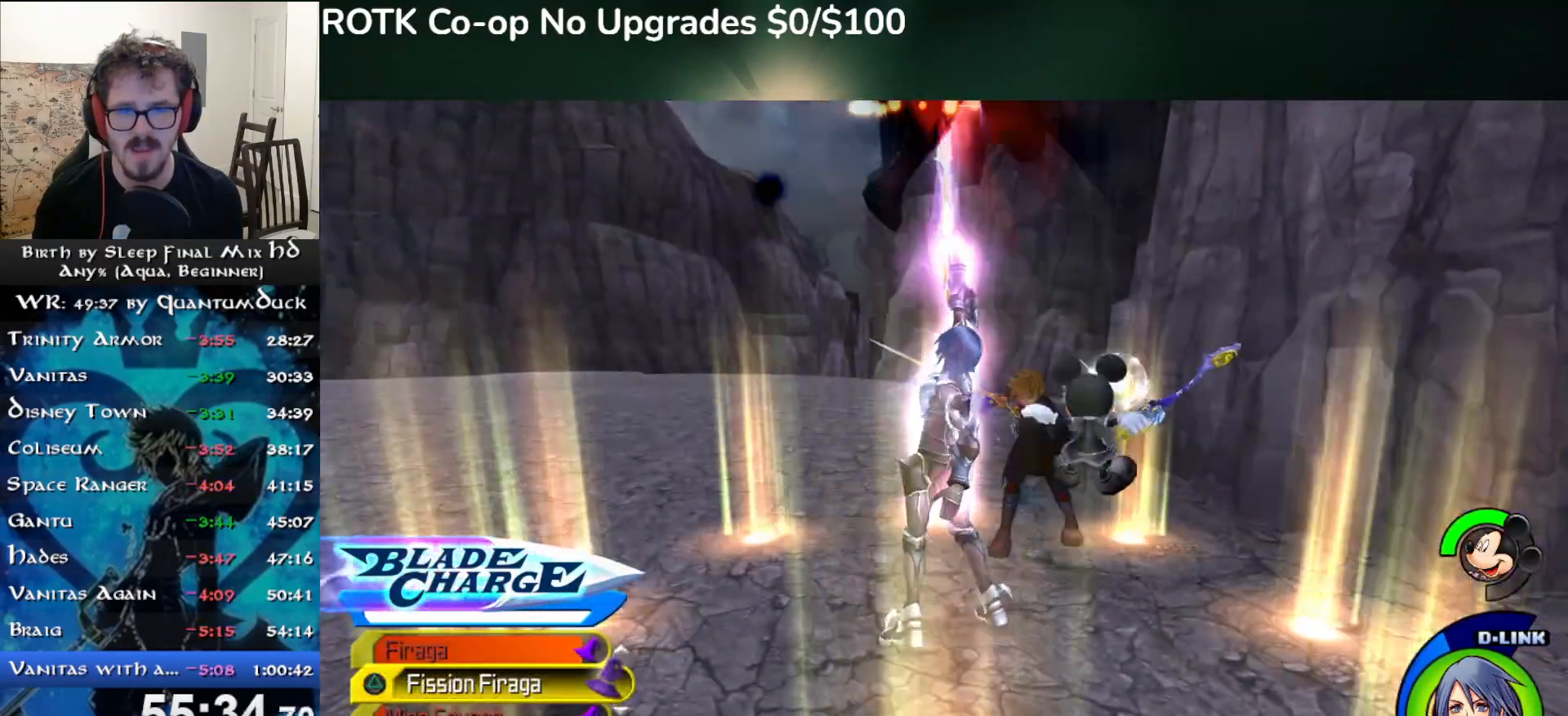
{"dt_ms": 500, "buttons": [], "left_stick": "left", "right_stick": "center", "events": [[67, "SQUARE", "down"], [133, "SQUARE", "up"], [217, "SQUARE", "down"], [283, "SQUARE", "up"]]}
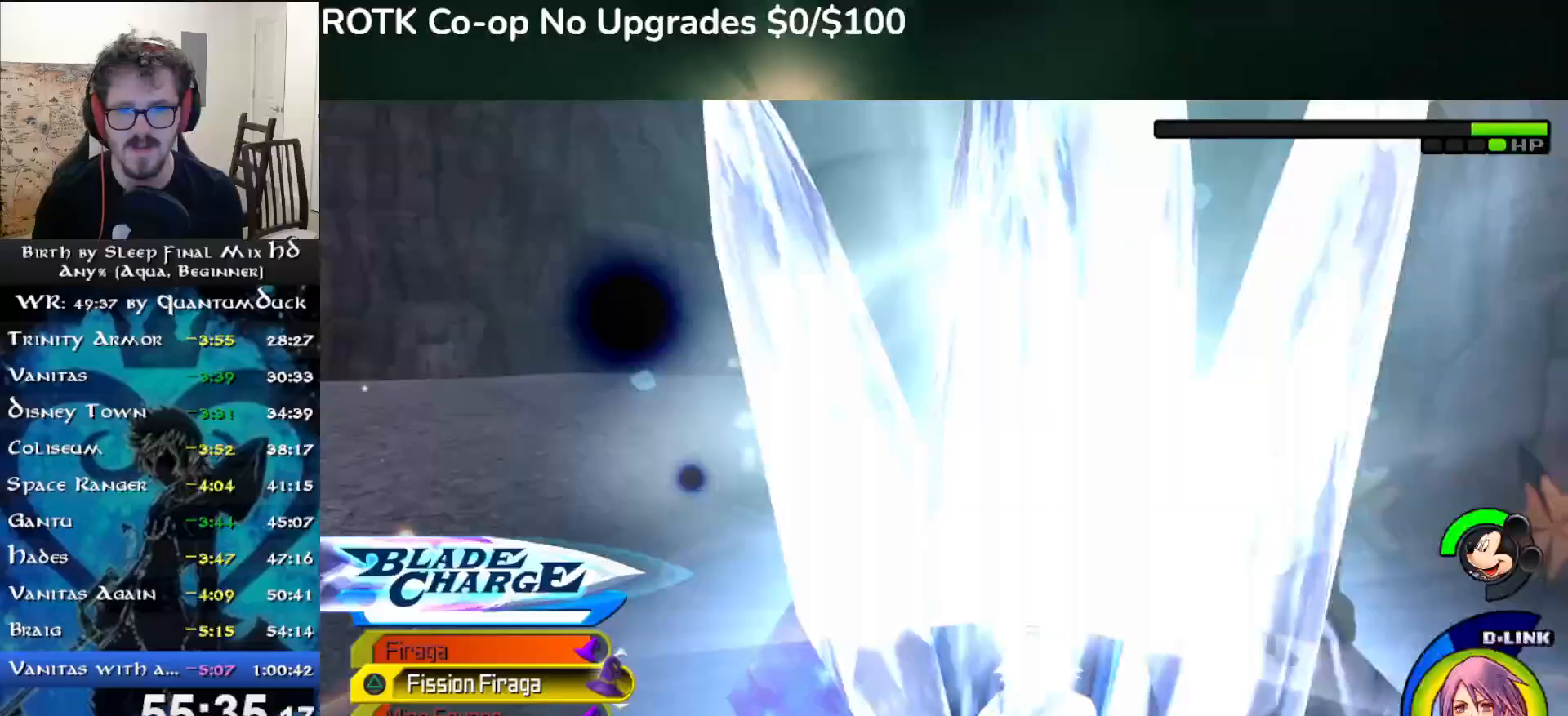
{"dt_ms": 500, "buttons": ["TRIANGLE"], "left_stick": "left", "right_stick": "right", "events": [[117, "TRIANGLE", "down"], [233, "TRIANGLE", "up"], [233, "right_stick", "right"], [317, "TRIANGLE", "down"], [400, "TRIANGLE", "up"], [467, "TRIANGLE", "down"]]}
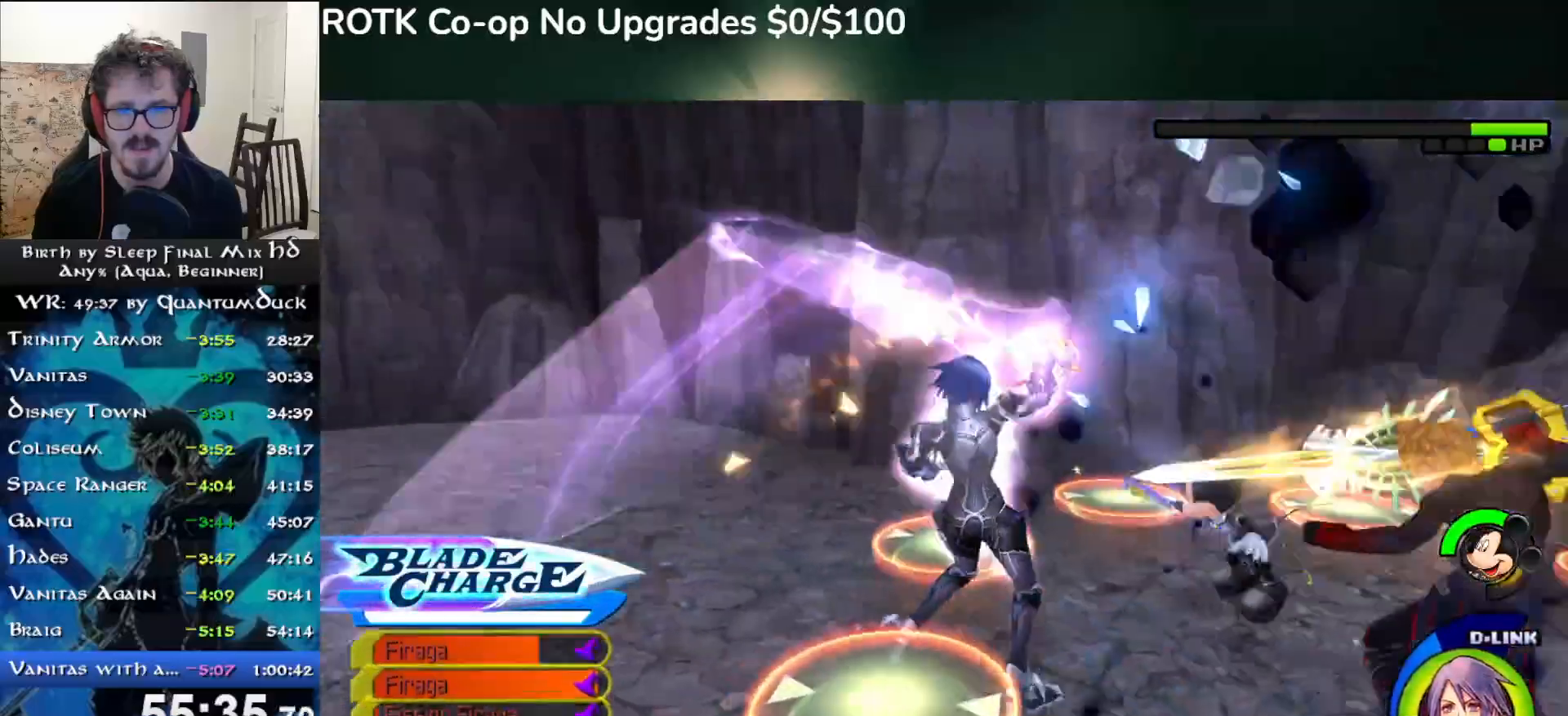
{"dt_ms": 500, "buttons": [], "left_stick": "center", "right_stick": "center", "events": [[33, "TRIANGLE", "up"], [117, "TRIANGLE", "down"], [183, "left_stick", "center"], [217, "TRIANGLE", "up"], [217, "right_stick", "center"], [367, "TRIANGLE", "down"], [467, "TRIANGLE", "up"]]}
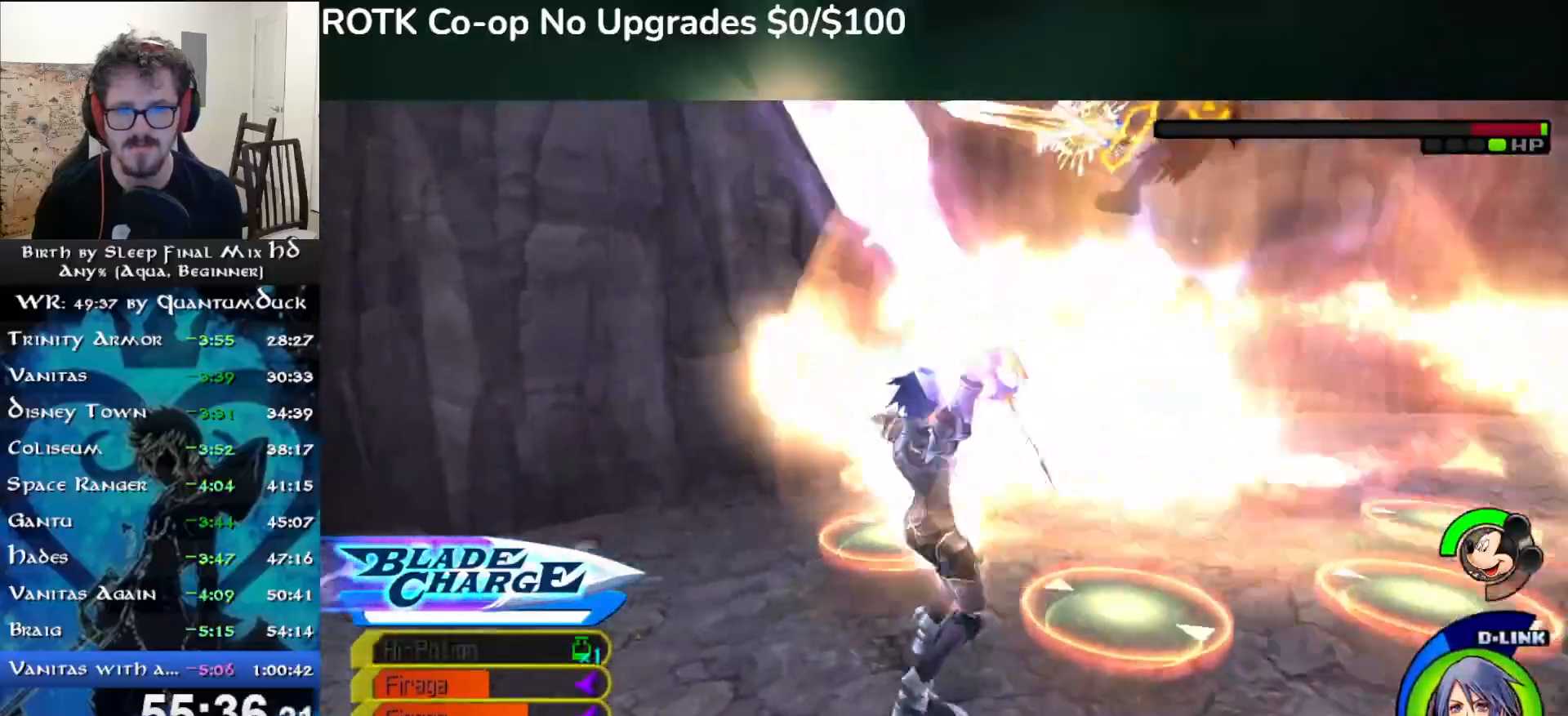
{"dt_ms": 500, "buttons": [], "left_stick": "down-right", "right_stick": "center", "events": [[400, "left_stick", "down-right"]]}
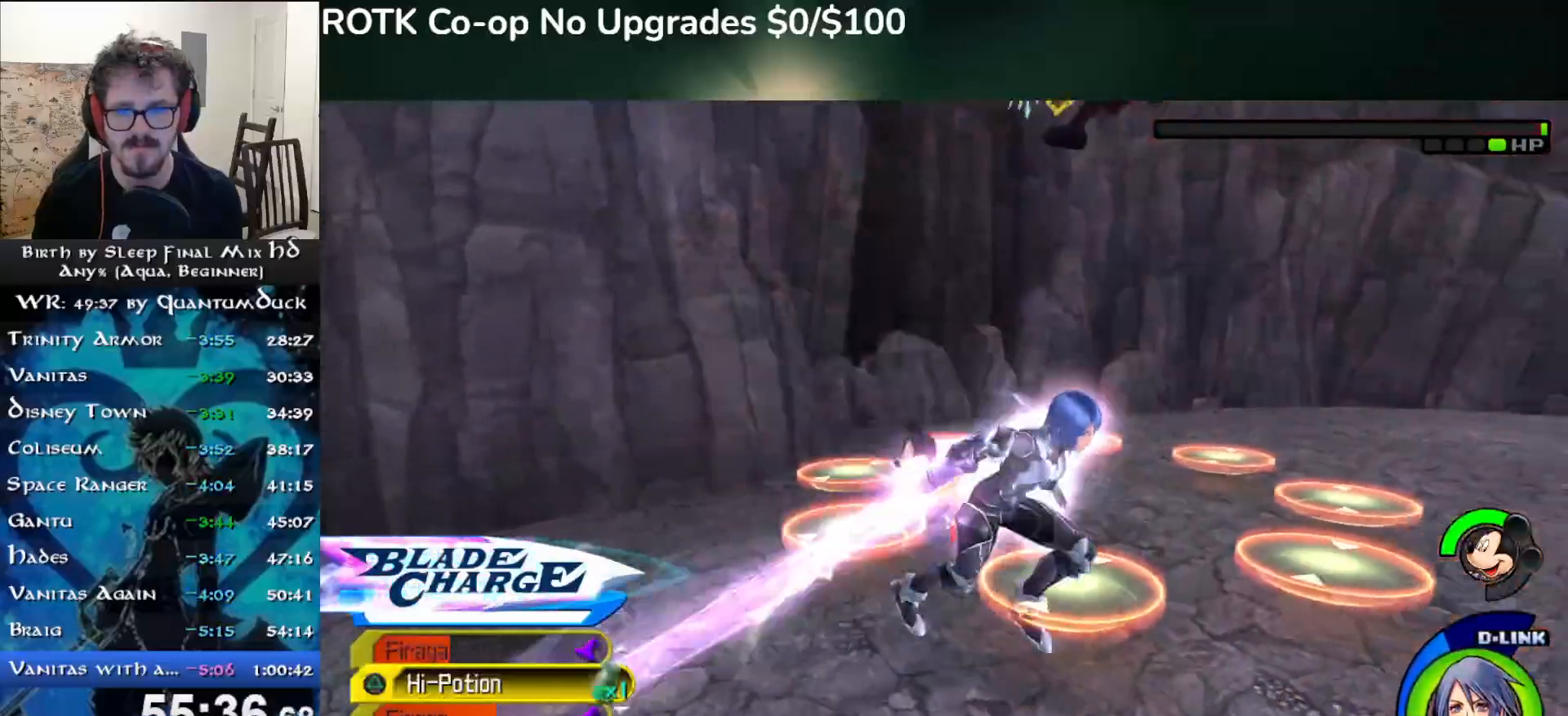
{"dt_ms": 500, "buttons": [], "left_stick": "center", "right_stick": "center", "events": [[67, "L2", "down"], [300, "left_stick", "right"], [400, "L2", "up"], [450, "left_stick", "center"]]}
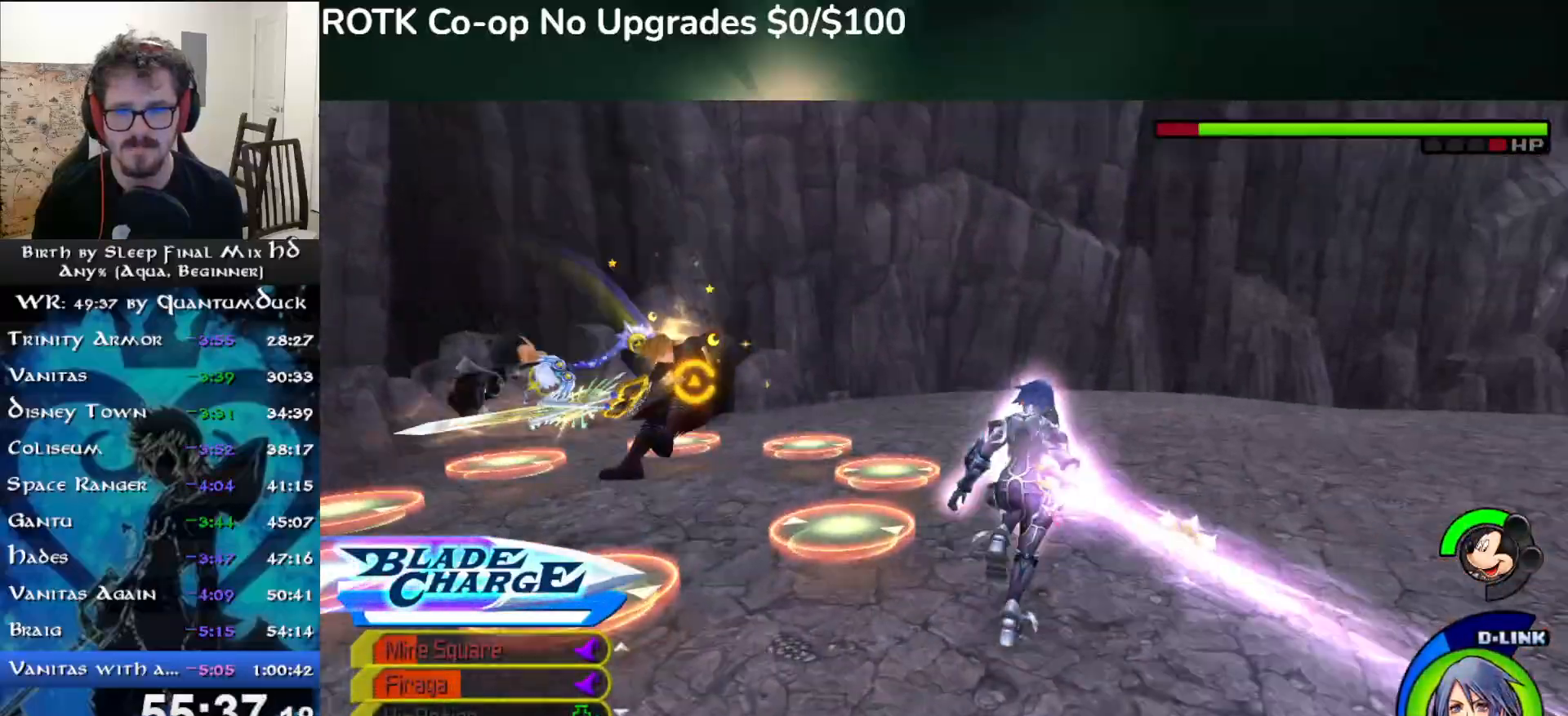
{"dt_ms": 1000, "buttons": [], "left_stick": "center", "right_stick": "center"}
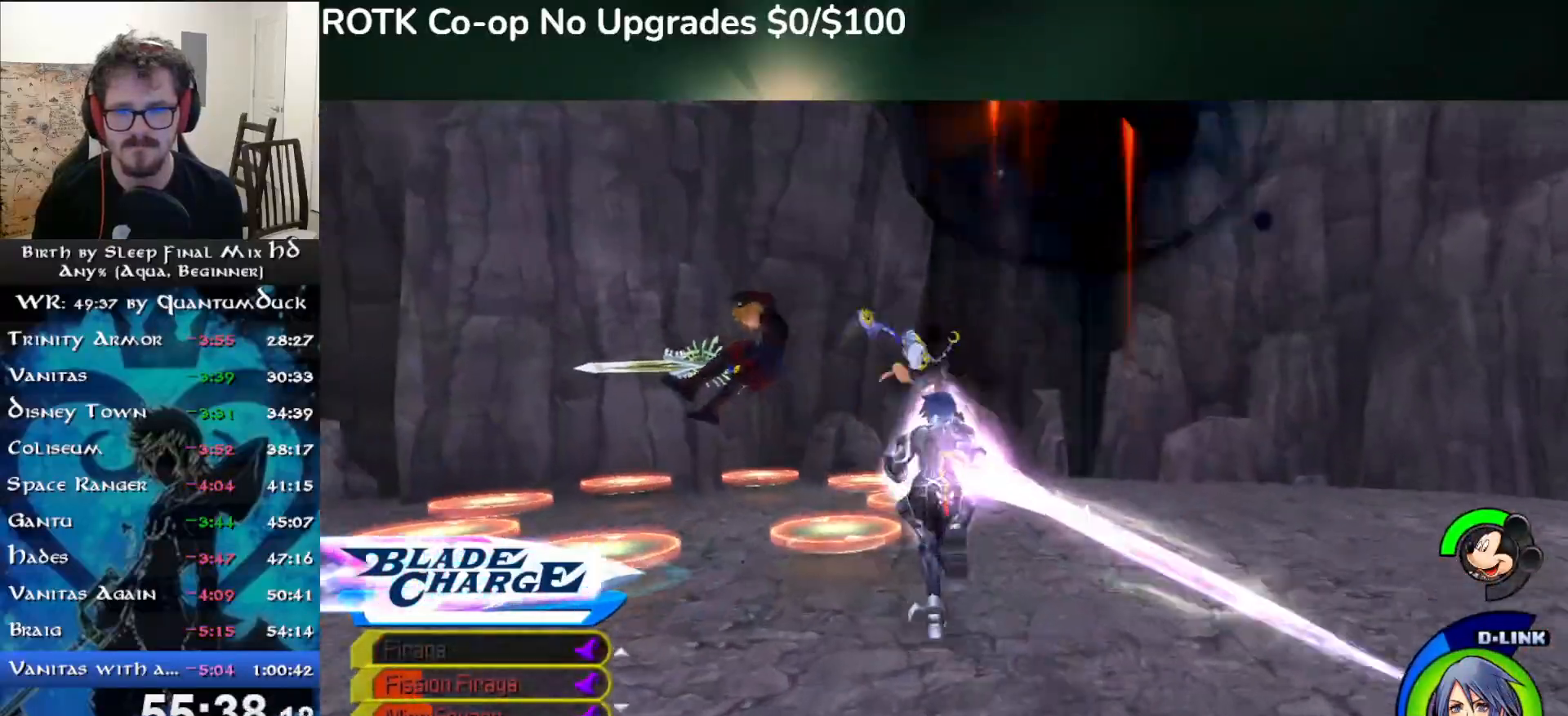
{"dt_ms": 1000, "buttons": ["TRIANGLE"], "left_stick": "down-left", "right_stick": "left"}
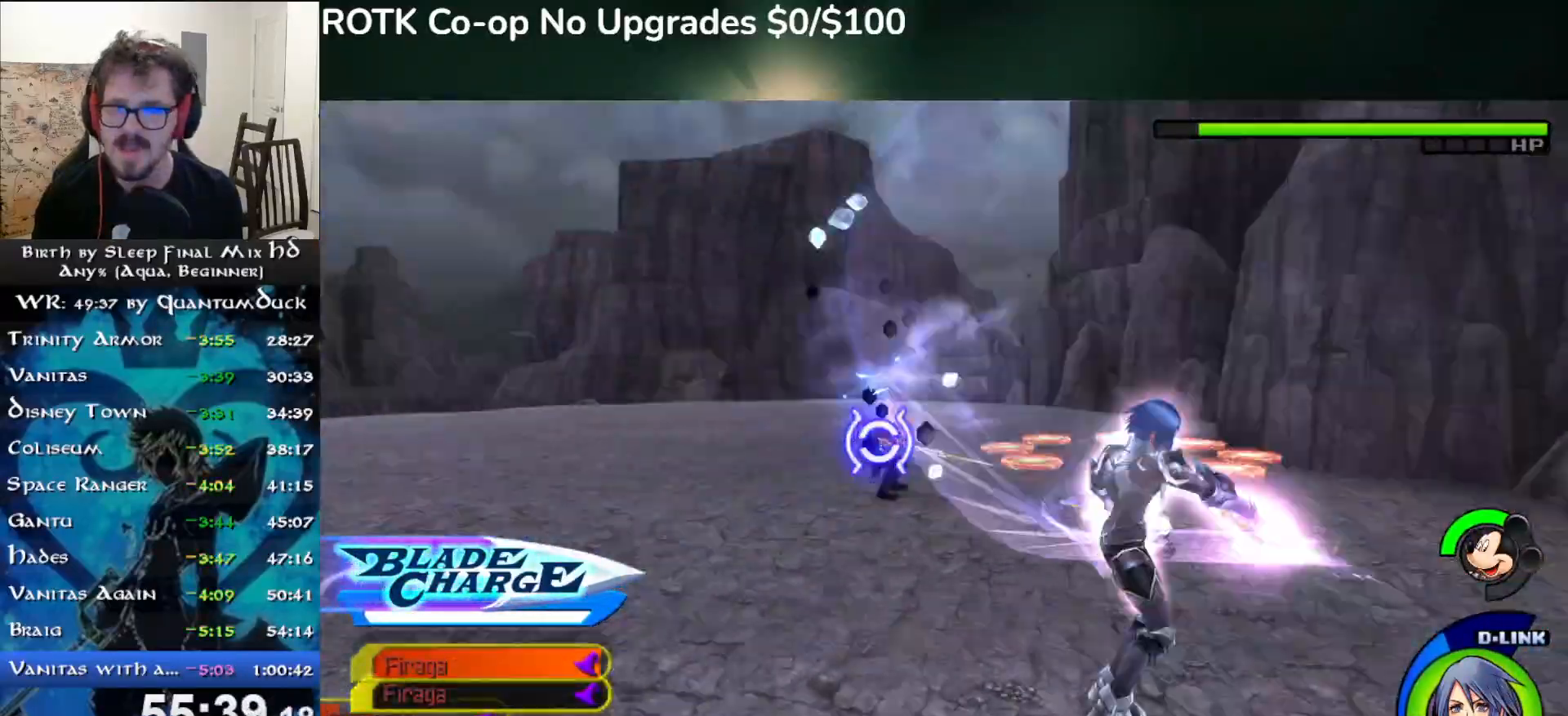
{"dt_ms": 500, "buttons": ["SQUARE"], "left_stick": "up-left", "right_stick": "center", "events": [[233, "left_stick", "center"], [417, "TRIANGLE", "up"], [417, "left_stick", "up-left"], [417, "right_stick", "center"], [500, "SQUARE", "down"]]}
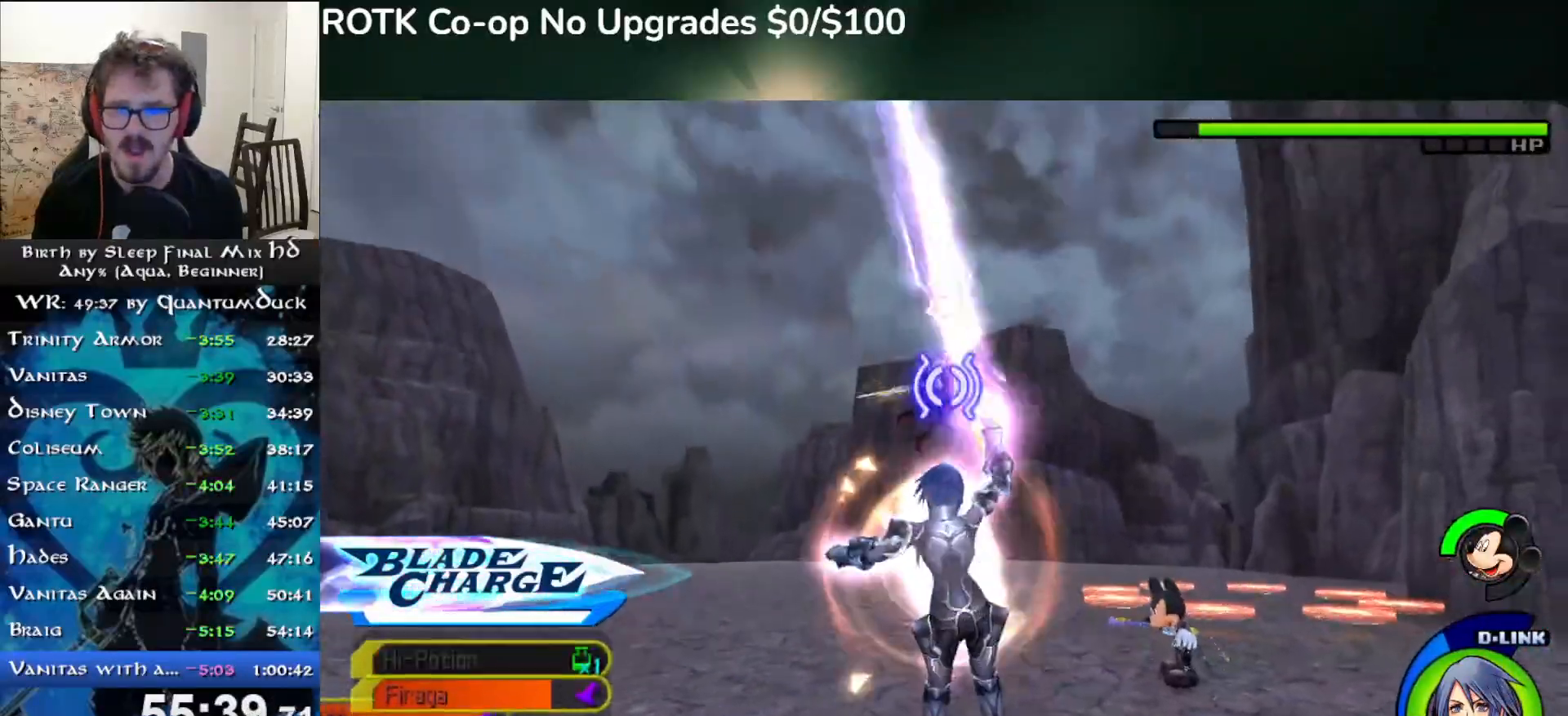
{"dt_ms": 500, "buttons": ["SQUARE"], "left_stick": "up-left", "right_stick": "center", "events": [[67, "SQUARE", "up"], [167, "SQUARE", "down"], [250, "SQUARE", "up"], [333, "SQUARE", "down"], [417, "SQUARE", "up"], [483, "SQUARE", "down"]]}
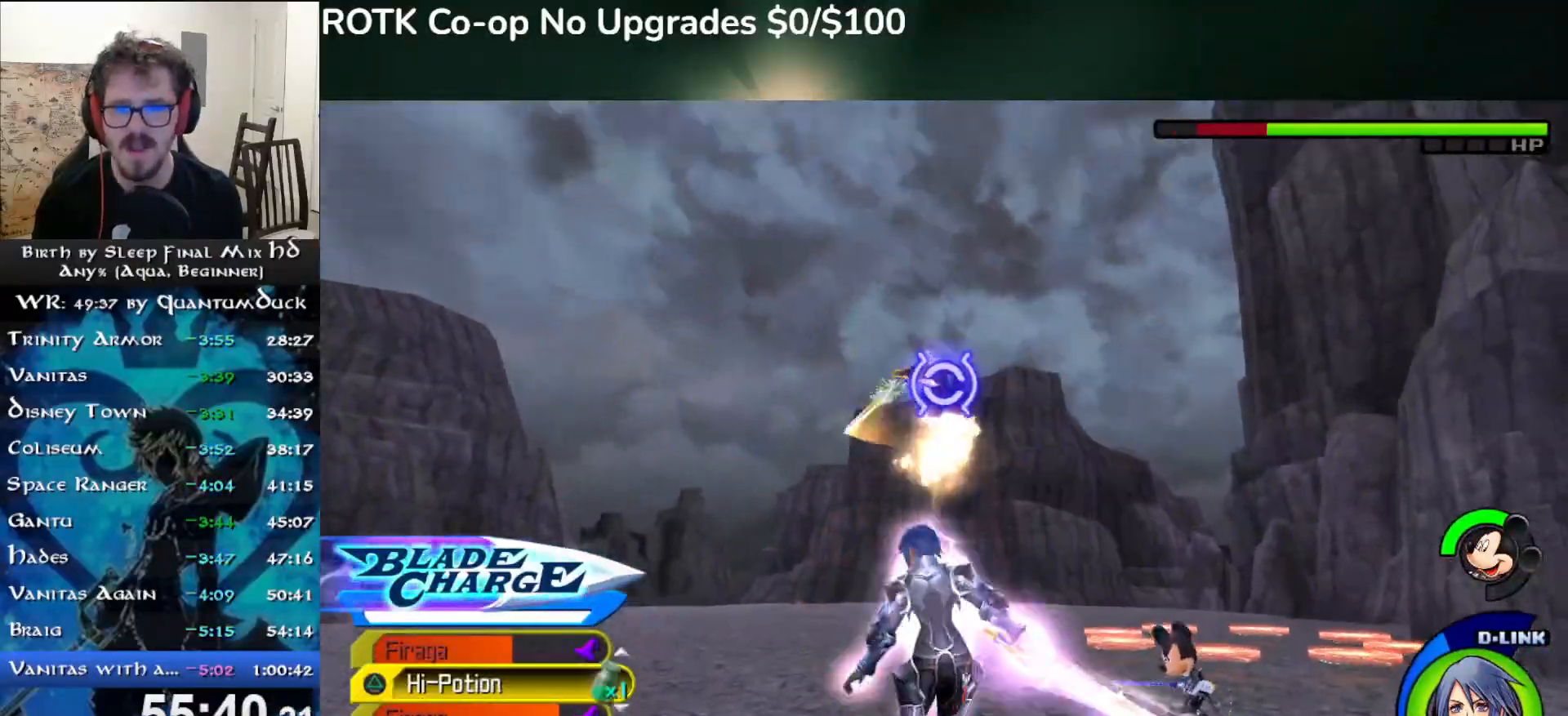
{"dt_ms": 500, "buttons": [], "left_stick": "up-left", "right_stick": "center", "events": [[67, "SQUARE", "up"], [150, "SQUARE", "down"], [250, "SQUARE", "up"], [367, "SQUARE", "down"], [450, "SQUARE", "up"]]}
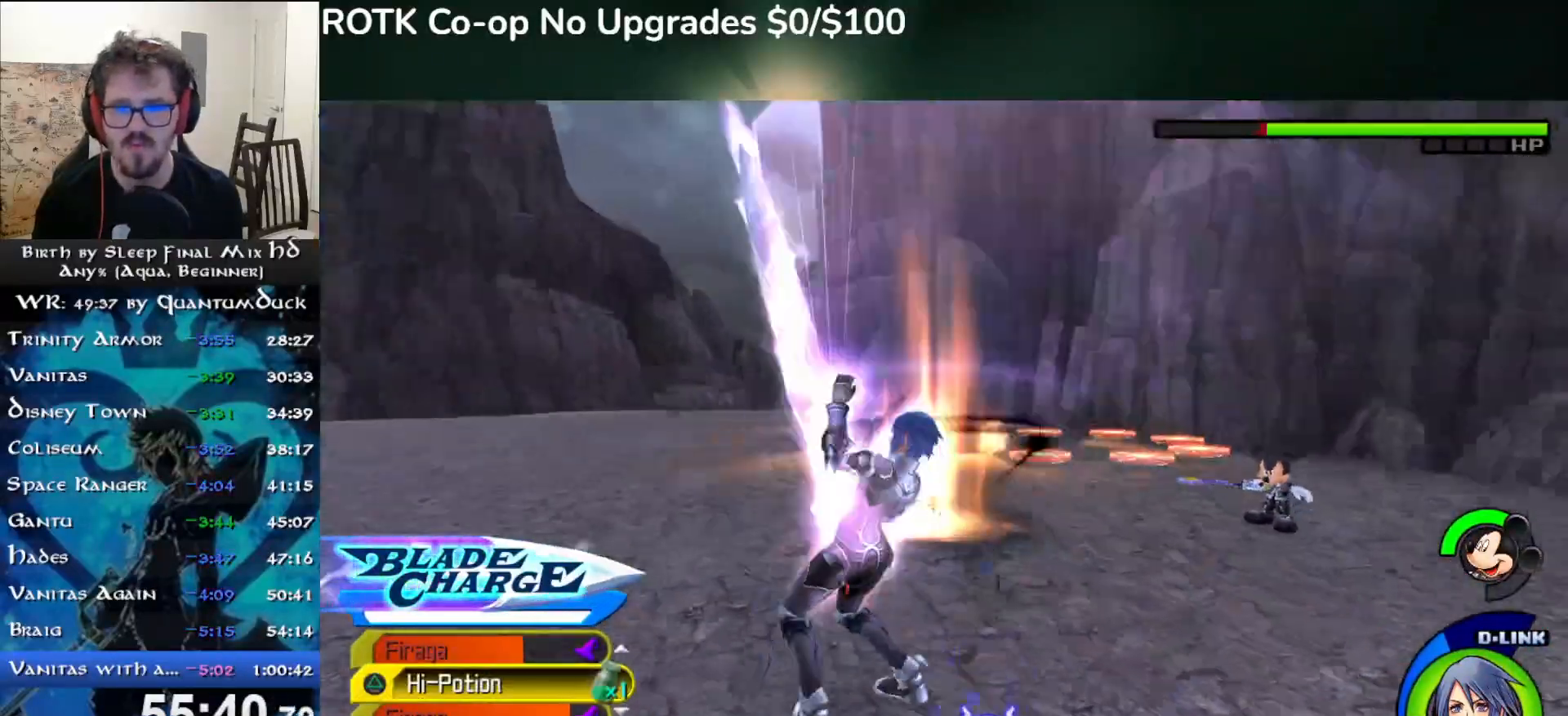
{"dt_ms": 500, "buttons": ["L2"], "left_stick": "up-left", "right_stick": "center", "events": [[33, "SQUARE", "down"], [100, "SQUARE", "up"], [400, "L2", "down"]]}
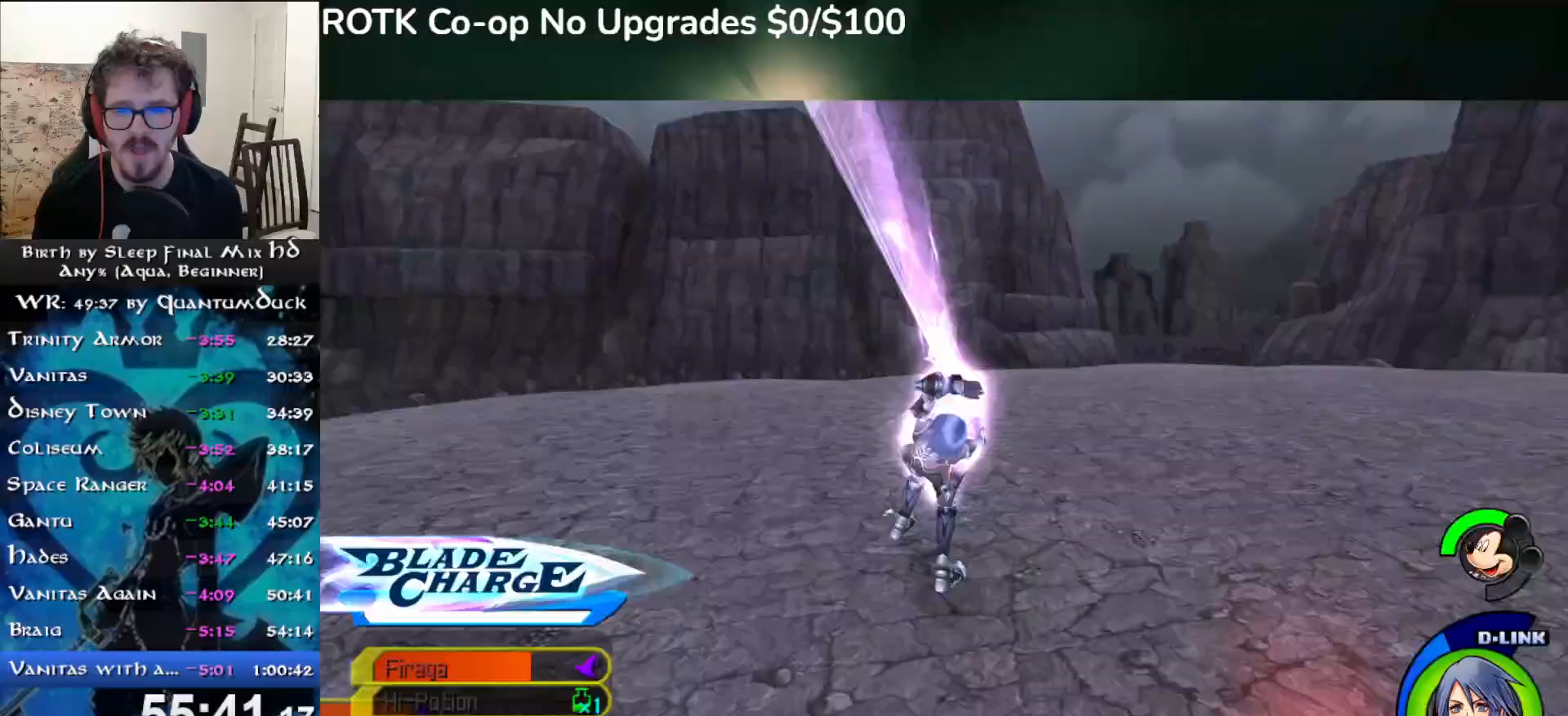
{"dt_ms": 500, "buttons": ["L2"], "left_stick": "up-right", "right_stick": "right", "events": [[17, "left_stick", "center"], [33, "L2", "up"], [83, "L2", "down"], [217, "L2", "up"], [333, "left_stick", "up-right"], [367, "SQUARE", "down"], [400, "right_stick", "right"], [417, "L2", "down"], [500, "SQUARE", "up"]]}
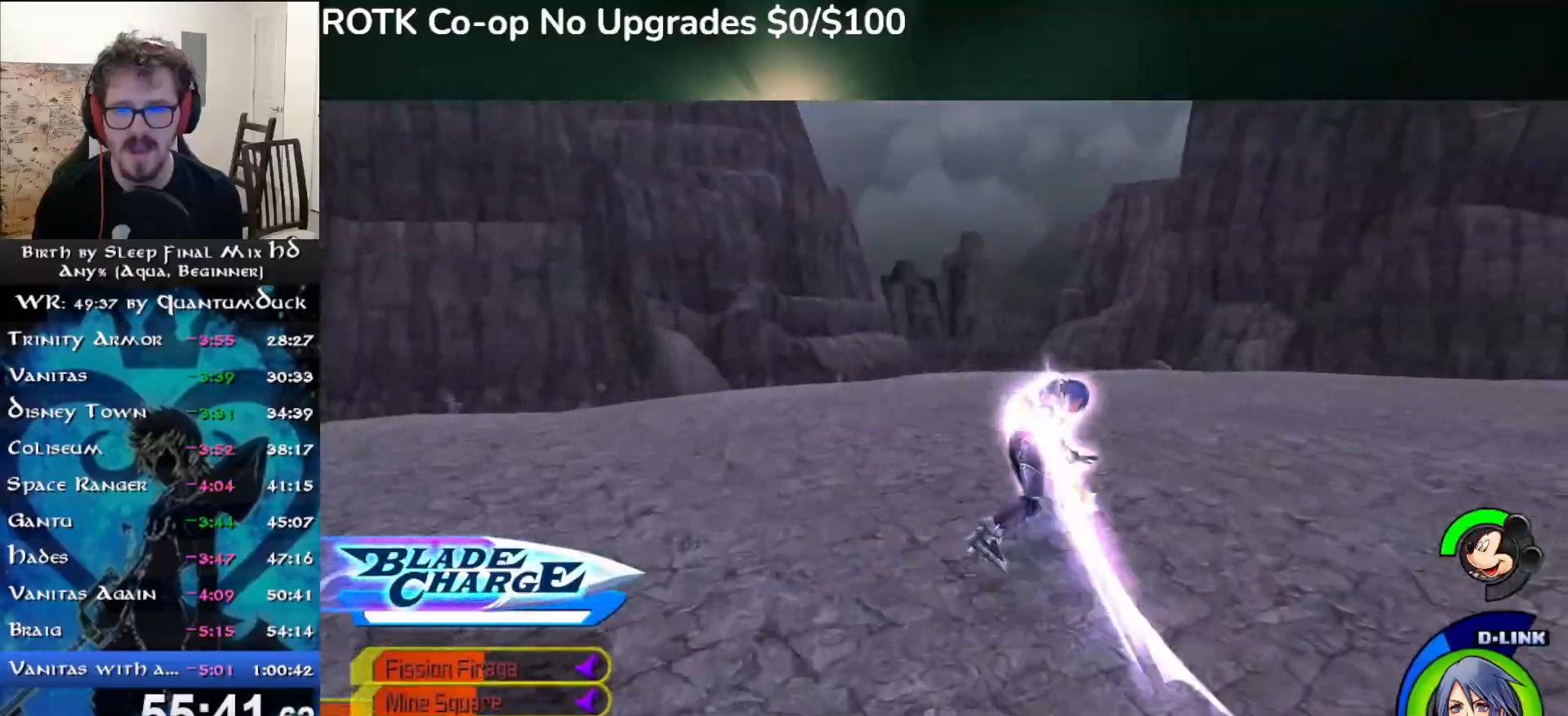
{"dt_ms": 500, "buttons": [], "left_stick": "up-right", "right_stick": "right", "events": [[50, "L2", "up"], [283, "L2", "down"], [417, "L2", "up"]]}
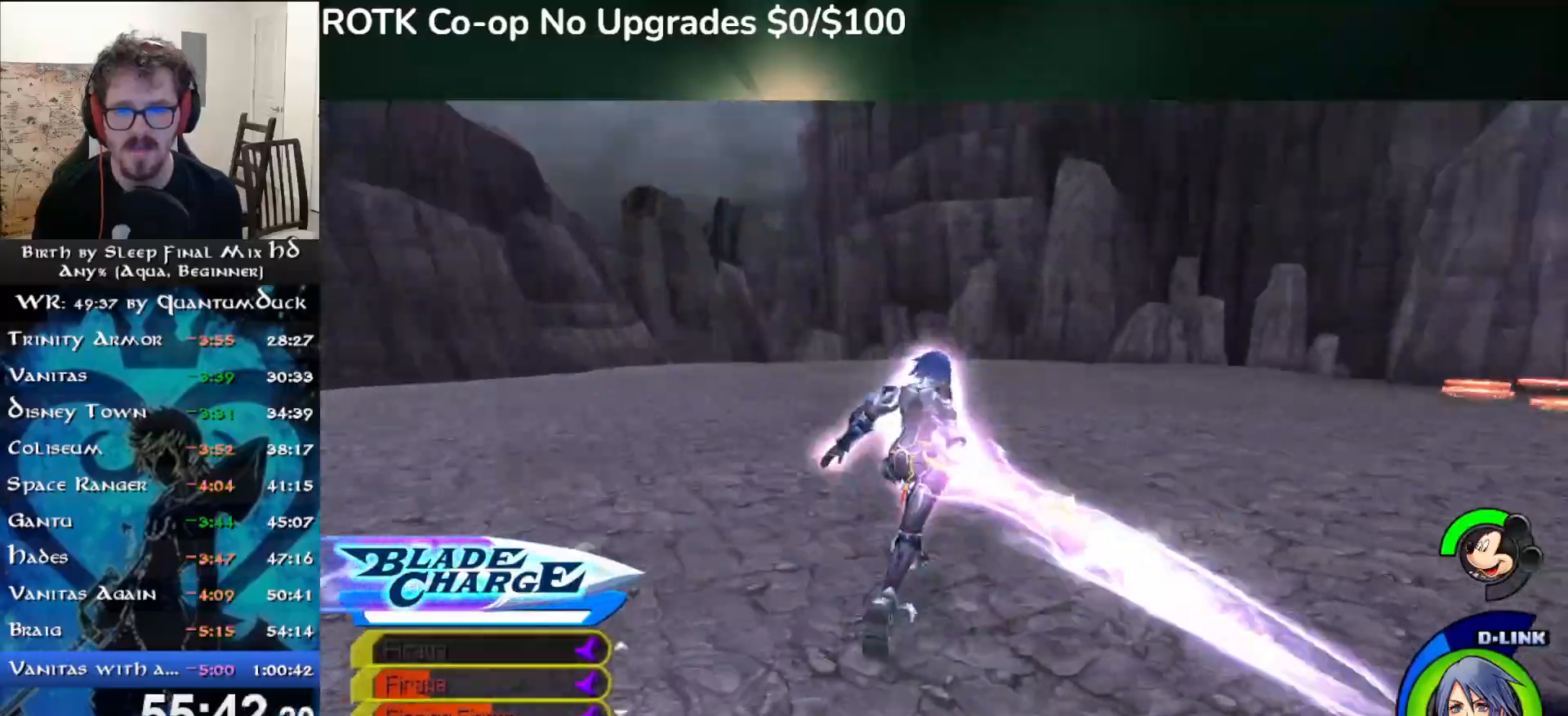
{"dt_ms": 1000, "buttons": ["SQUARE"], "left_stick": "up", "right_stick": "center"}
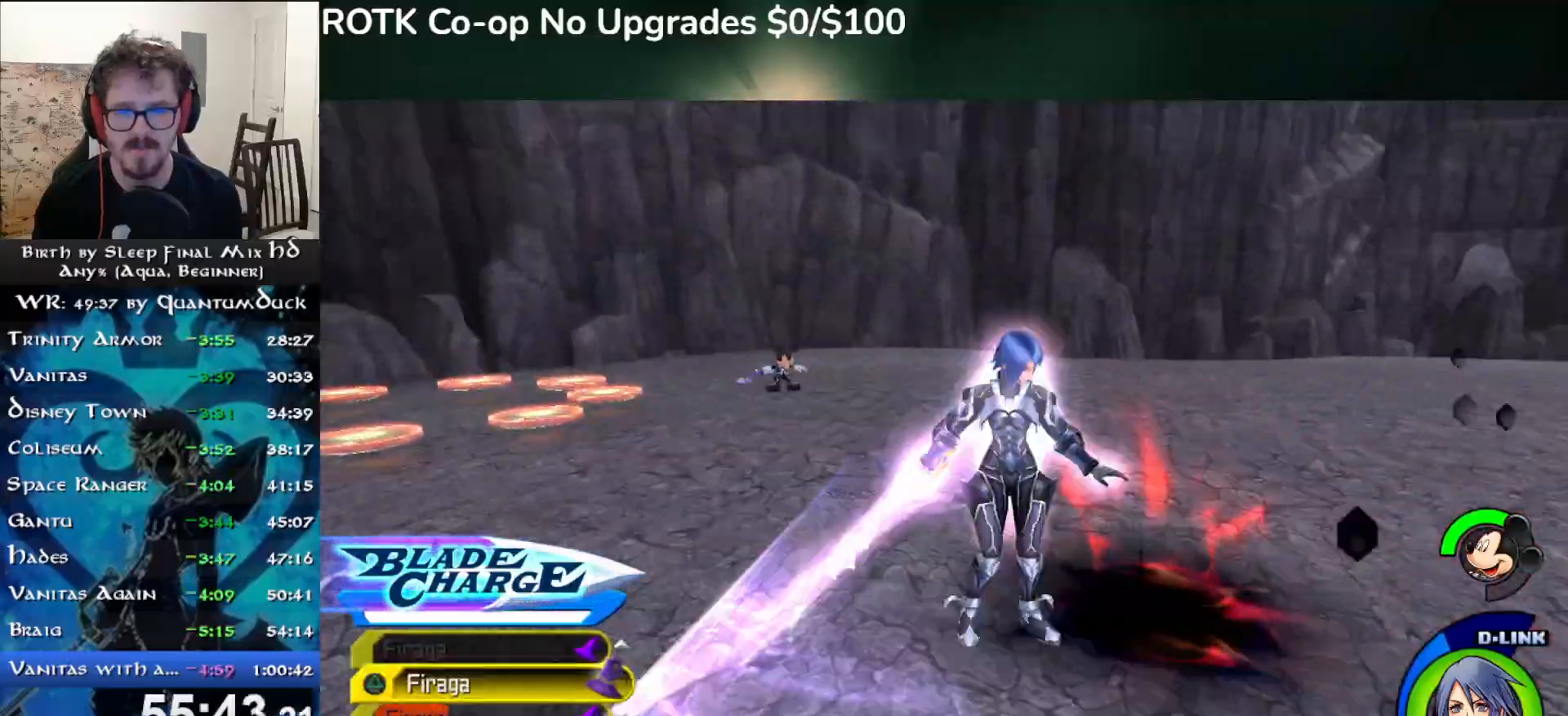
{"dt_ms": 500, "buttons": [], "left_stick": "up-left", "right_stick": "center", "events": [[83, "SQUARE", "up"], [200, "left_stick", "up-left"], [267, "right_stick", "left"], [383, "right_stick", "center"]]}
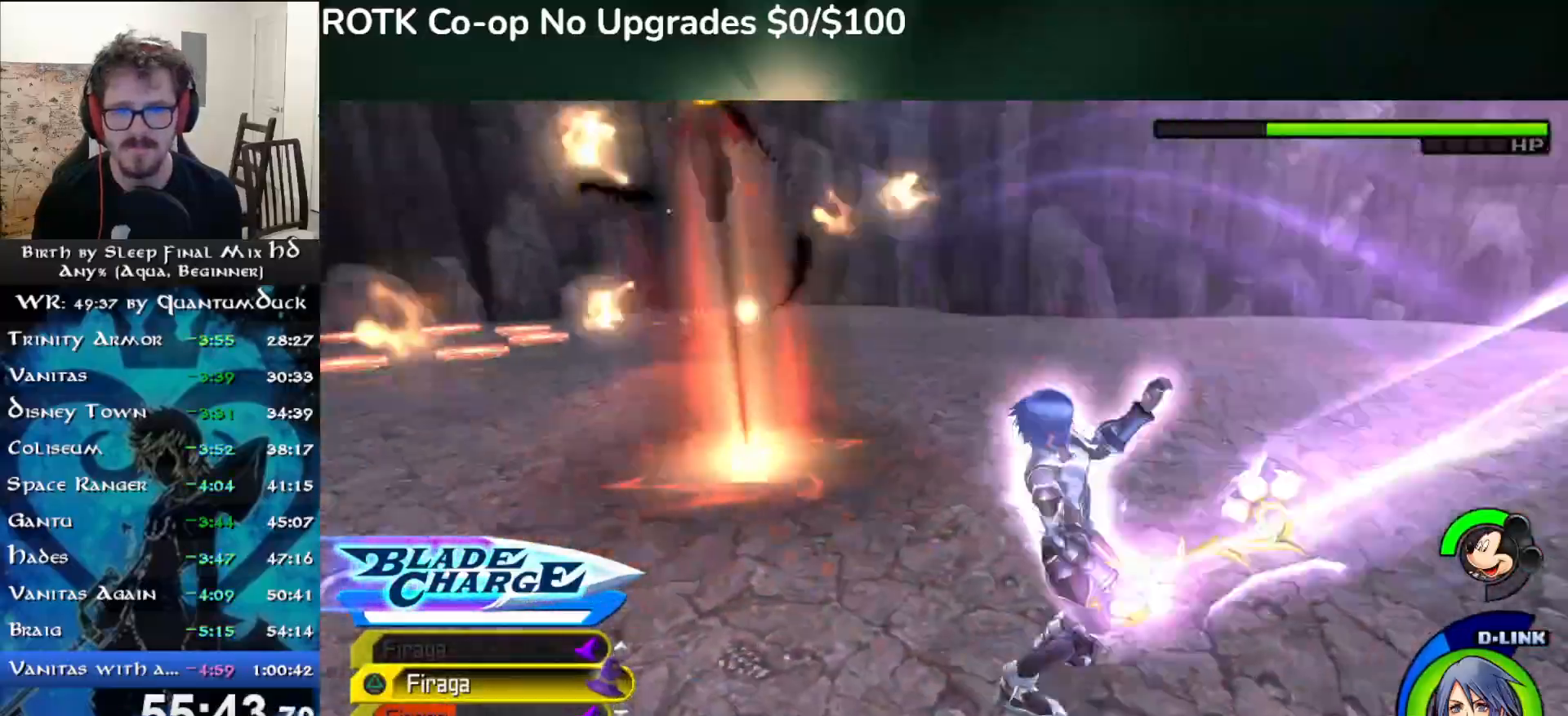
{"dt_ms": 500, "buttons": [], "left_stick": "center", "right_stick": "center"}
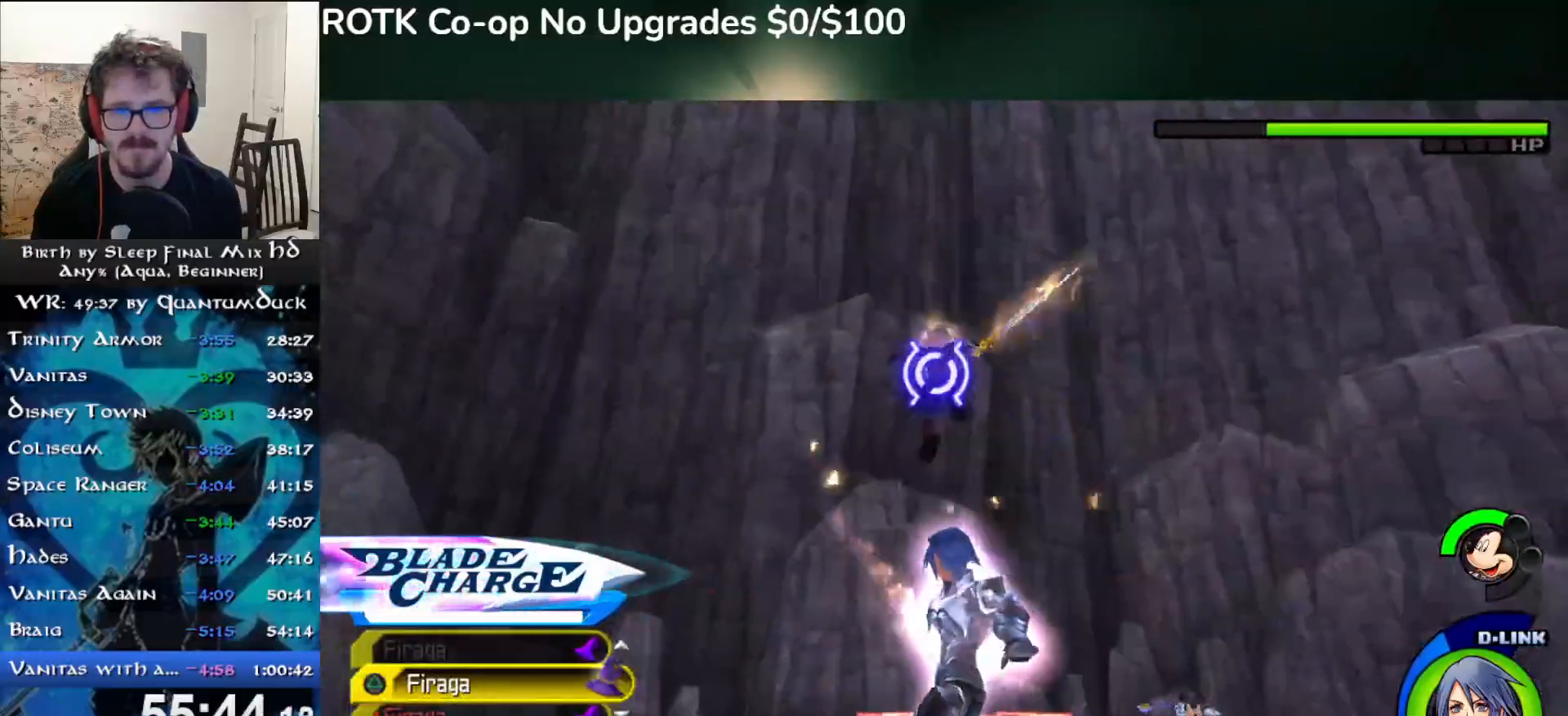
{"dt_ms": 500, "buttons": [], "left_stick": "left", "right_stick": "center", "events": [[233, "SQUARE", "down"], [317, "SQUARE", "up"], [317, "left_stick", "left"], [417, "SQUARE", "down"], [483, "SQUARE", "up"]]}
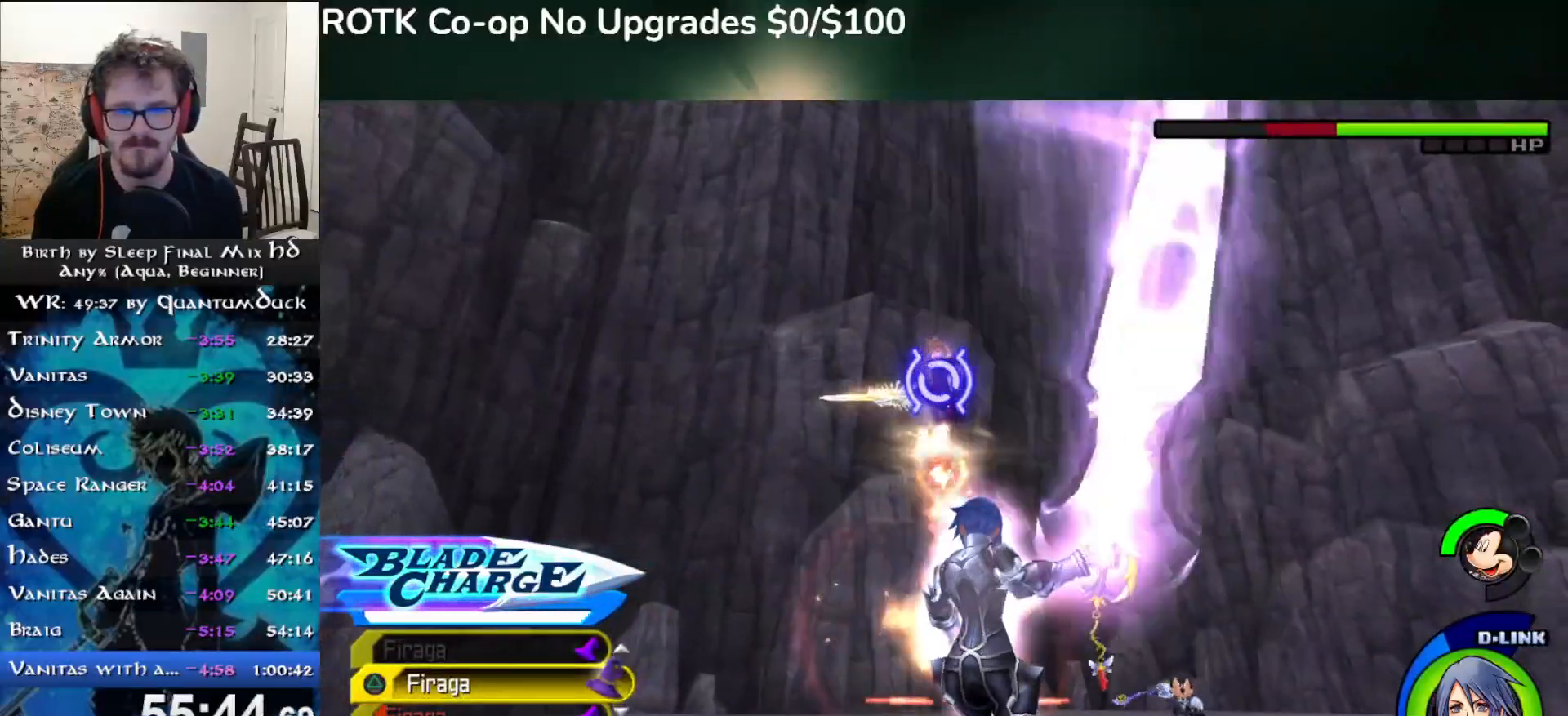
{"dt_ms": 500, "buttons": [], "left_stick": "left", "right_stick": "center", "events": [[83, "SQUARE", "down"], [150, "SQUARE", "up"], [250, "SQUARE", "down"], [333, "SQUARE", "up"], [417, "SQUARE", "down"], [483, "SQUARE", "up"]]}
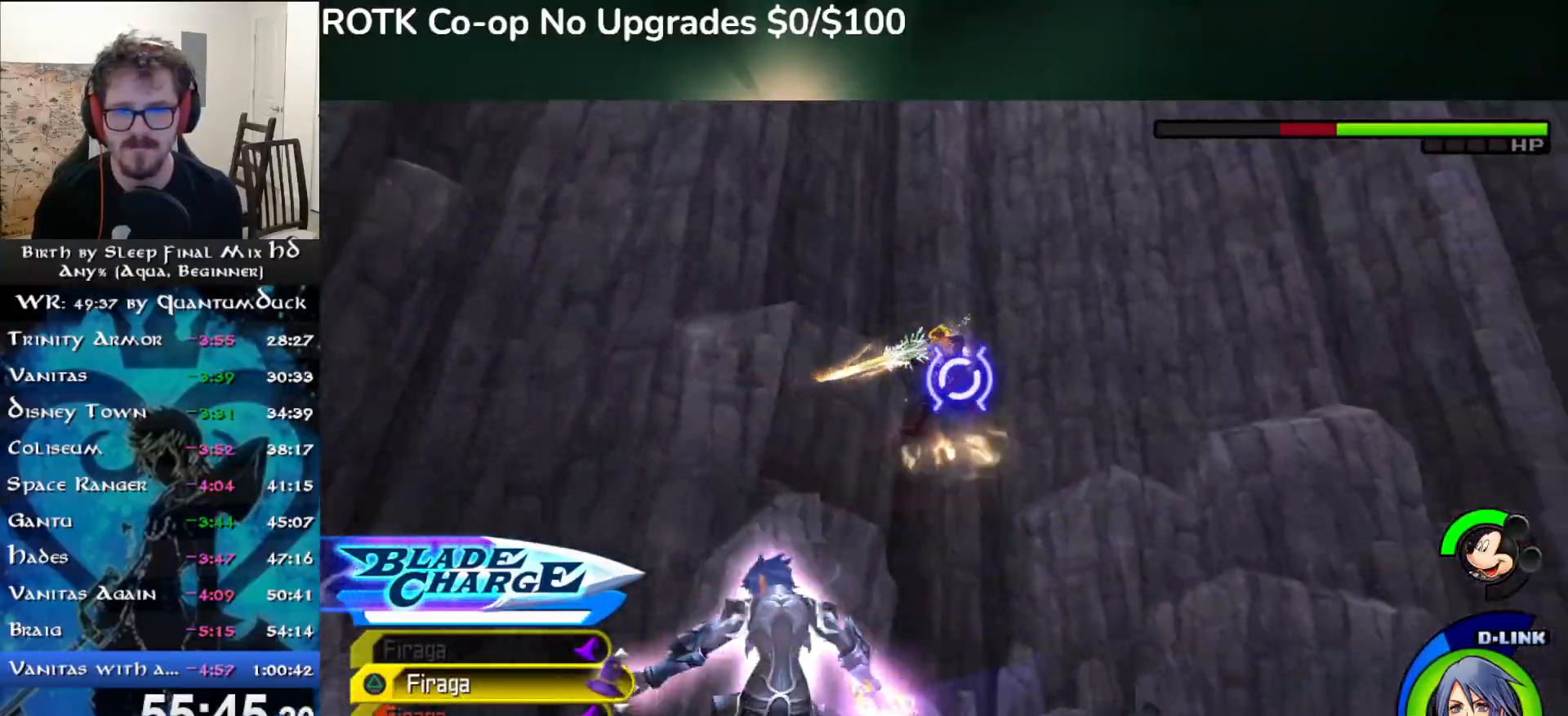
{"dt_ms": 500, "buttons": ["SQUARE"], "left_stick": "left", "right_stick": "center", "events": [[483, "SQUARE", "down"]]}
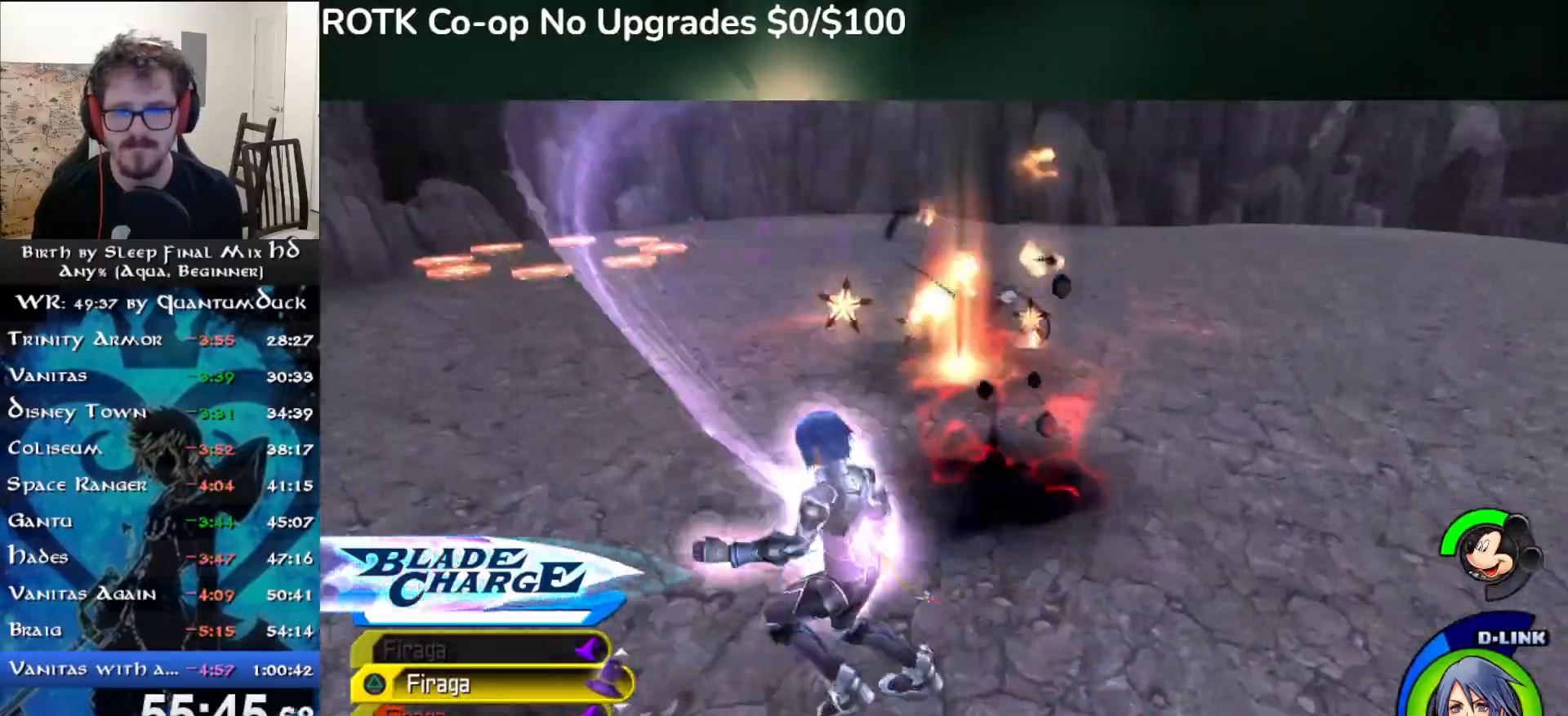
{"dt_ms": 500, "buttons": [], "left_stick": "right", "right_stick": "center", "events": [[67, "SQUARE", "up"], [467, "left_stick", "right"]]}
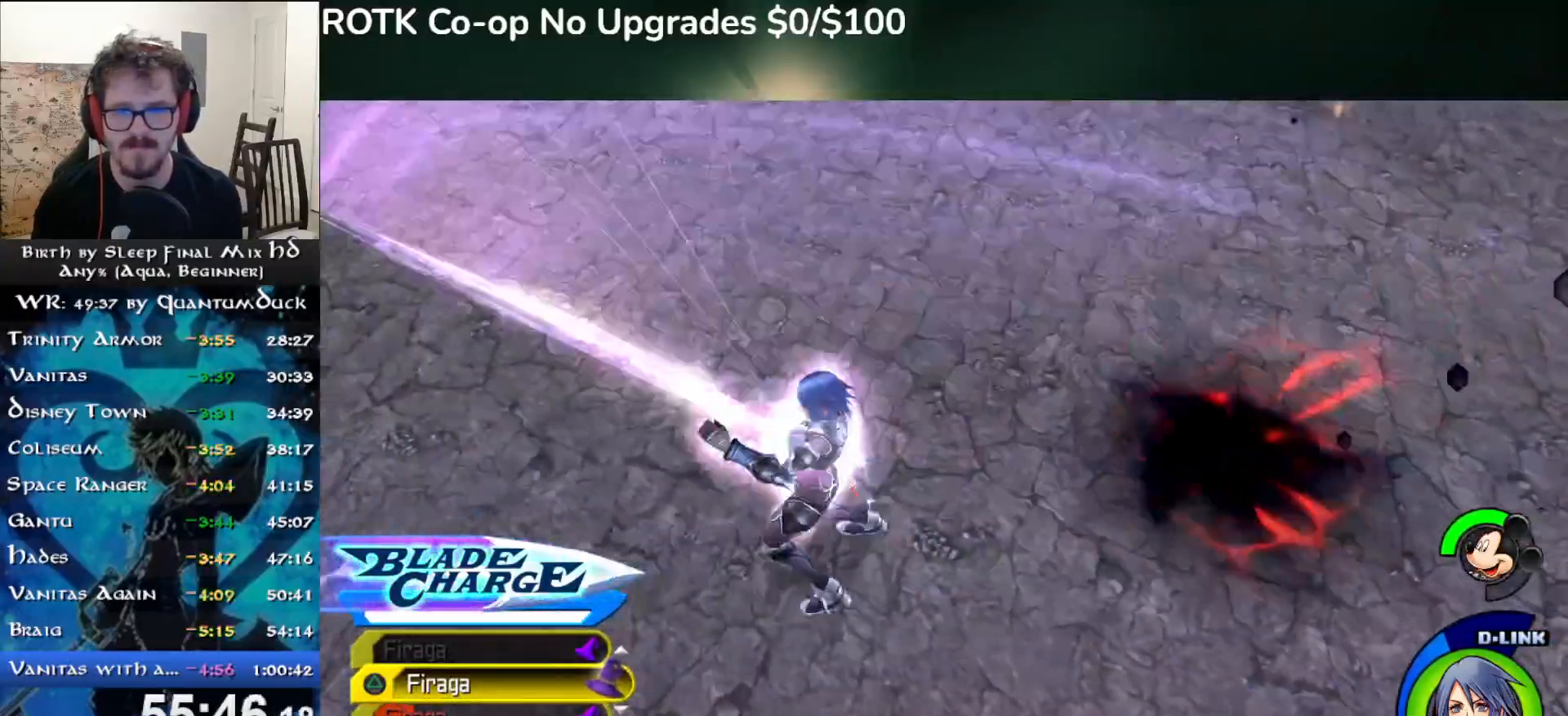
{"dt_ms": 500, "buttons": [], "left_stick": "right", "right_stick": "up", "events": [[67, "SQUARE", "down"], [167, "SQUARE", "up"], [250, "SQUARE", "down"], [350, "SQUARE", "up"], [350, "right_stick", "up"]]}
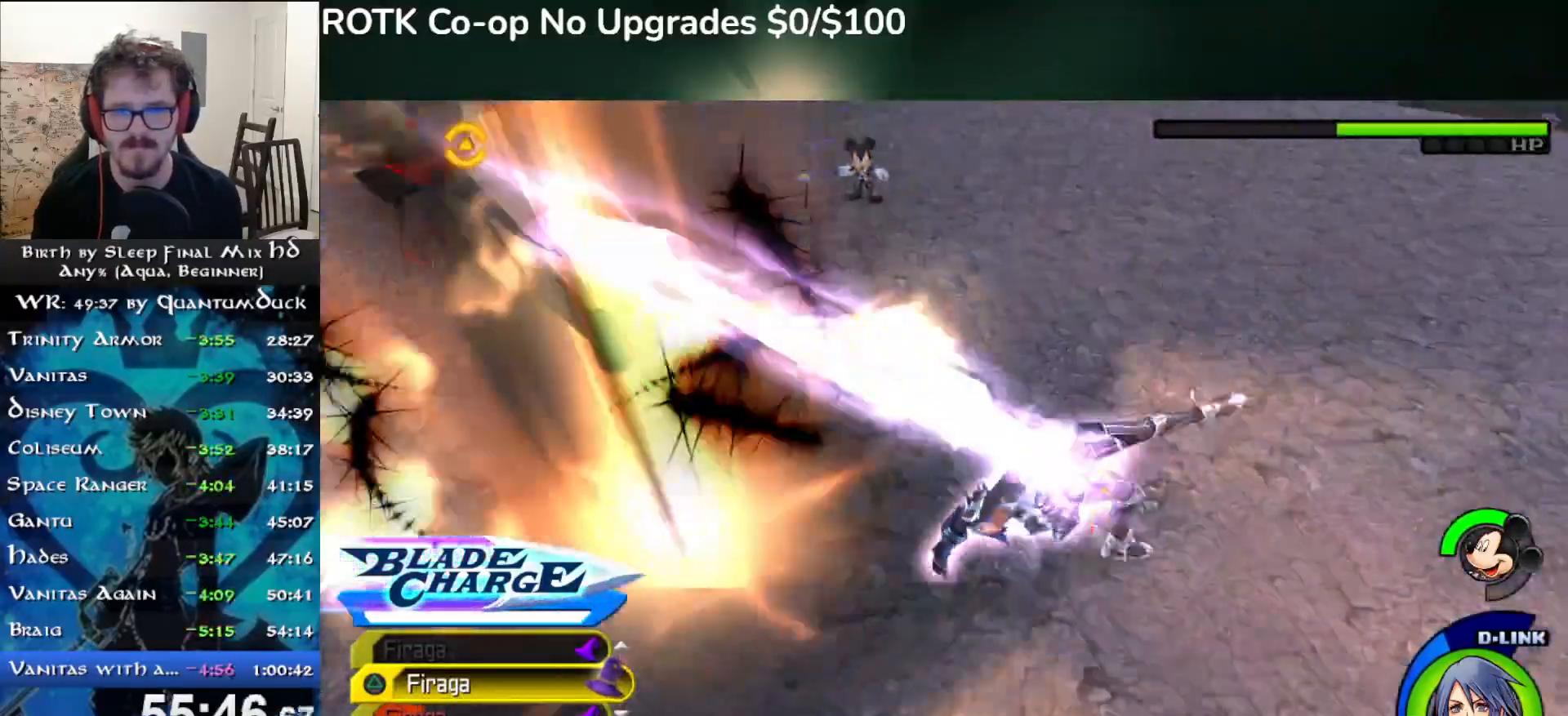
{"dt_ms": 500, "buttons": ["TRIANGLE"], "left_stick": "center", "right_stick": "center", "events": [[367, "right_stick", "up-left"], [483, "TRIANGLE", "down"], [500, "left_stick", "center"], [500, "right_stick", "center"]]}
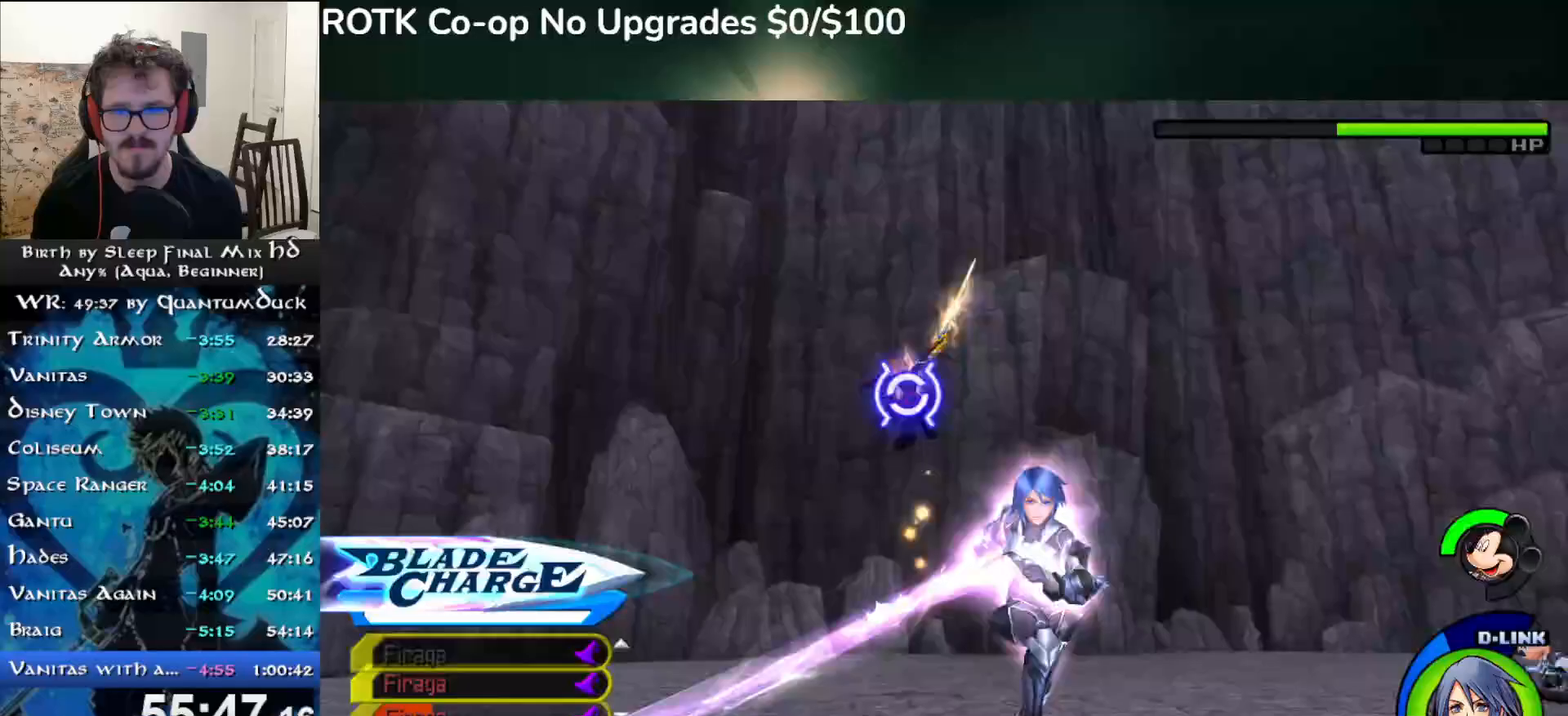
{"dt_ms": 500, "buttons": ["TRIANGLE"], "left_stick": "center", "right_stick": "center", "events": []}
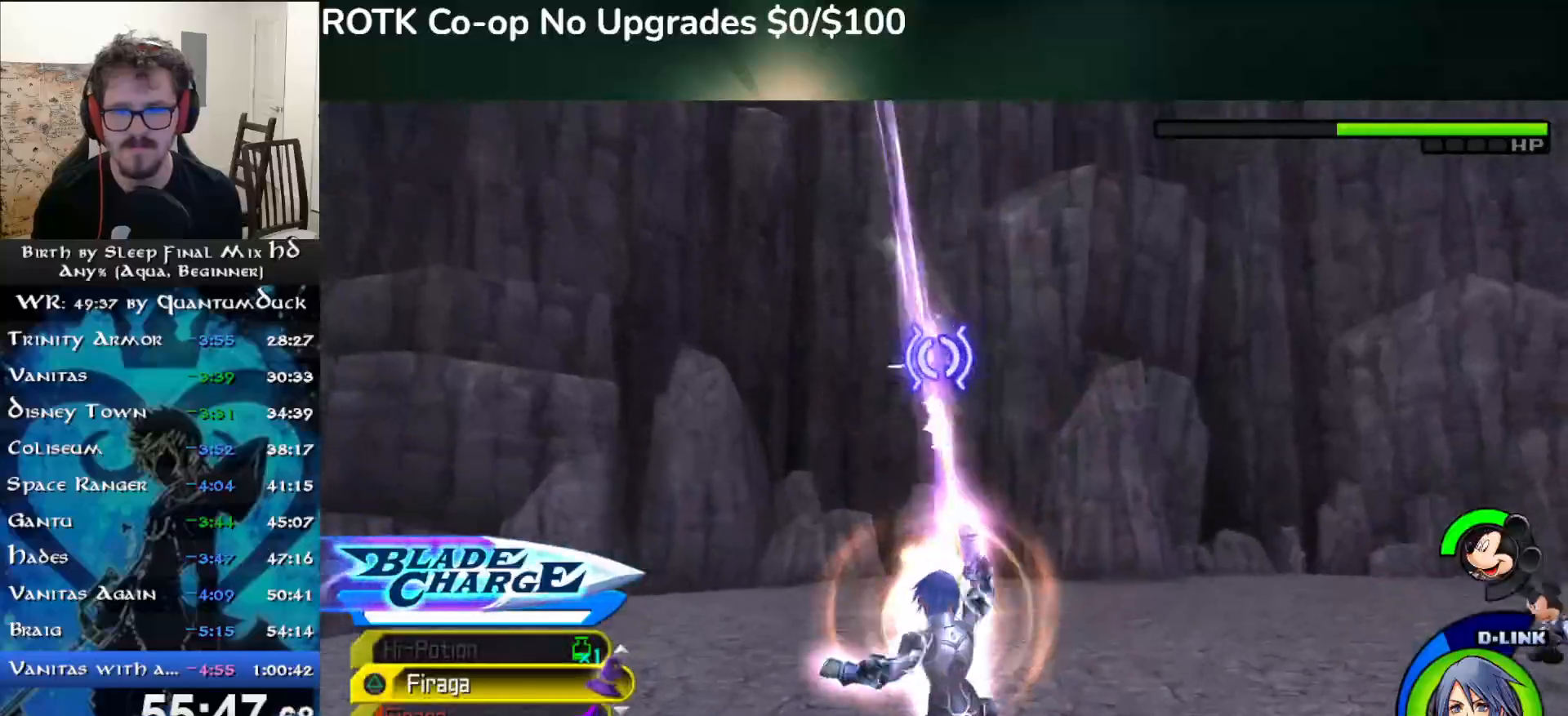
{"dt_ms": 1000, "buttons": ["SQUARE"], "left_stick": "right", "right_stick": "center"}